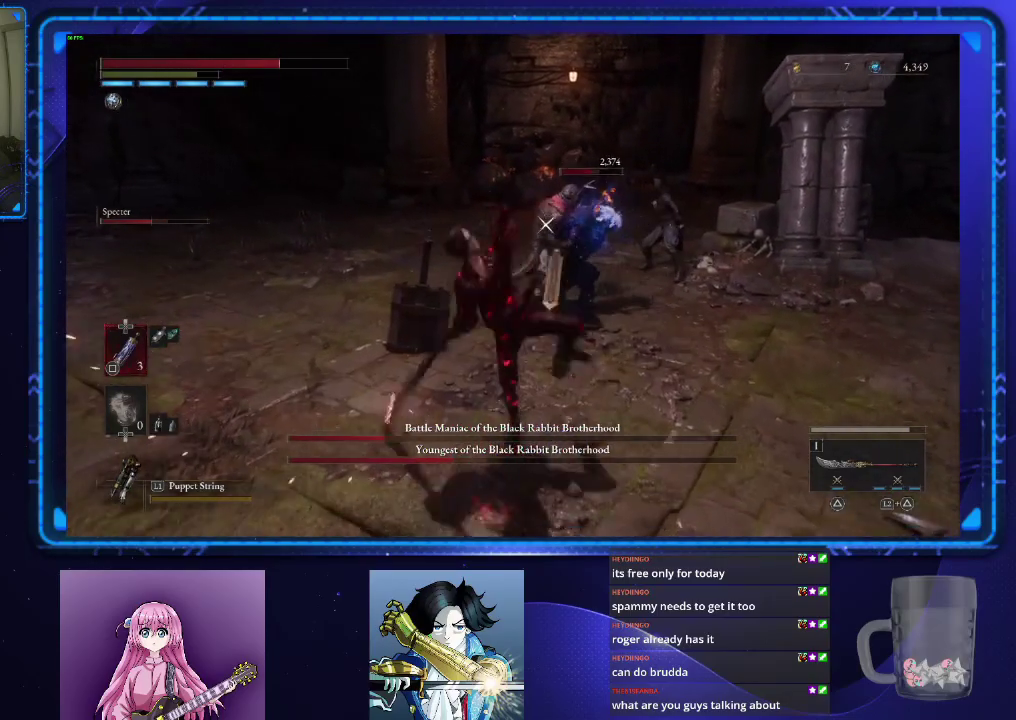
Gameplay with a controller (PlayStation layout); each line is a JSON object with the inputs held at the frame after it. "events" lists button and stick changes between this image and that frame as [ms after this image, input, new state], when the widget could be followed in between. Not read: L1 R1.
{"buttons": ["R2"], "left_stick": "up", "right_stick": "center", "events": []}
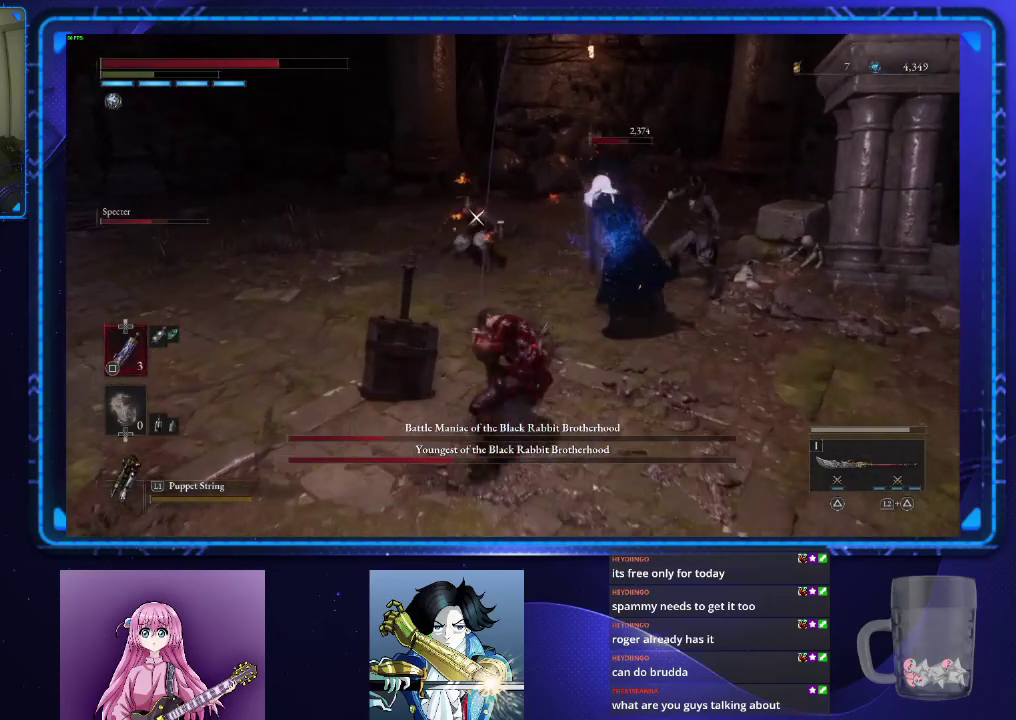
{"buttons": [], "left_stick": "down", "right_stick": "center", "events": [[33, "left_stick", "center"], [100, "R2", "up"], [250, "left_stick", "down"], [317, "CIRCLE", "down"], [417, "CIRCLE", "up"]]}
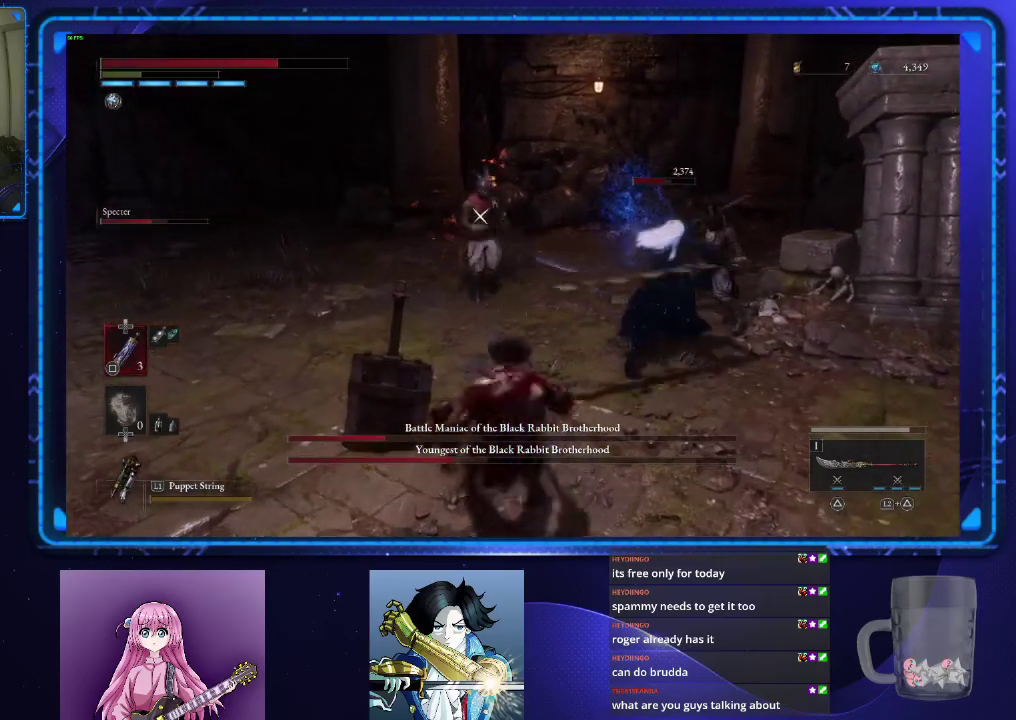
{"buttons": [], "left_stick": "down", "right_stick": "center", "events": []}
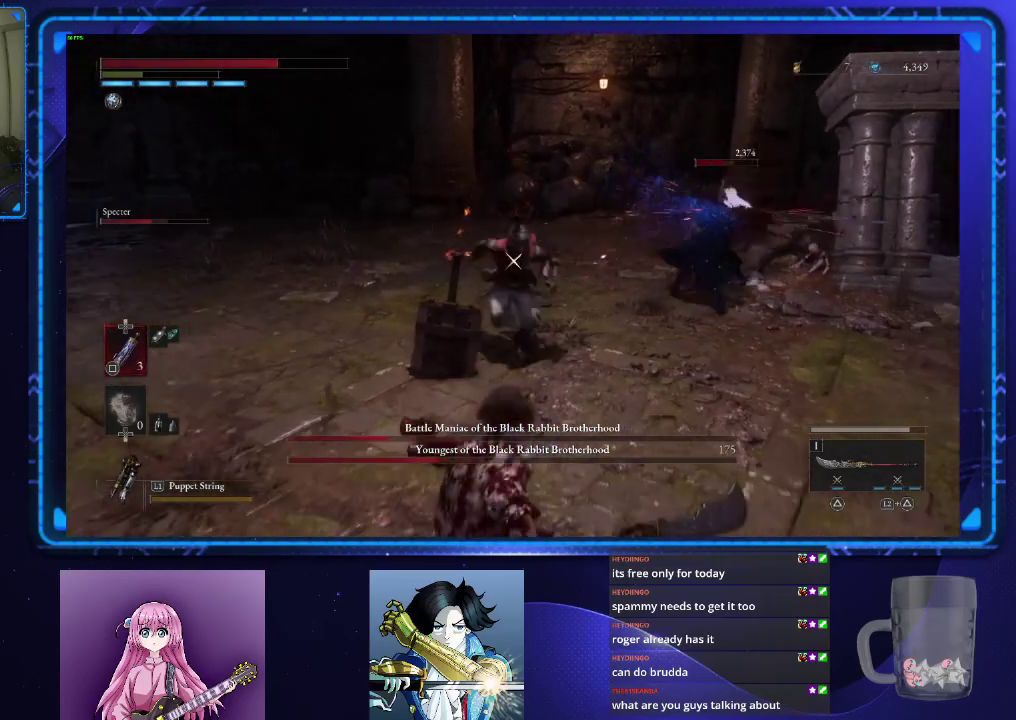
{"buttons": [], "left_stick": "down", "right_stick": "center", "events": [[334, "CIRCLE", "down"], [417, "CIRCLE", "up"]]}
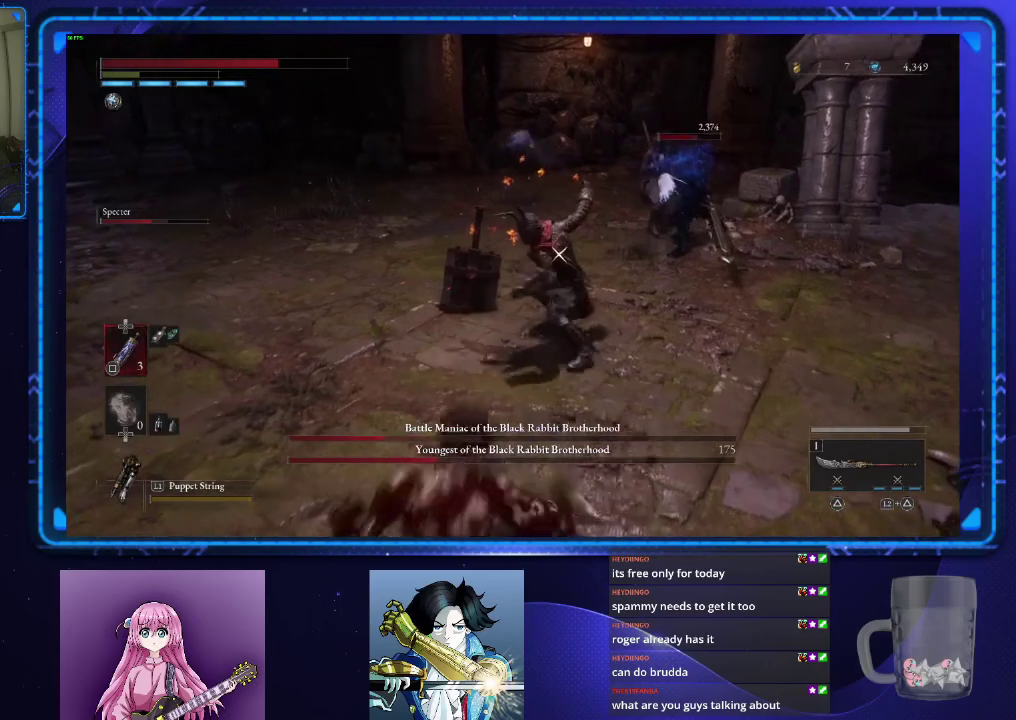
{"buttons": ["CIRCLE"], "left_stick": "down", "right_stick": "center", "events": [[334, "CIRCLE", "down"]]}
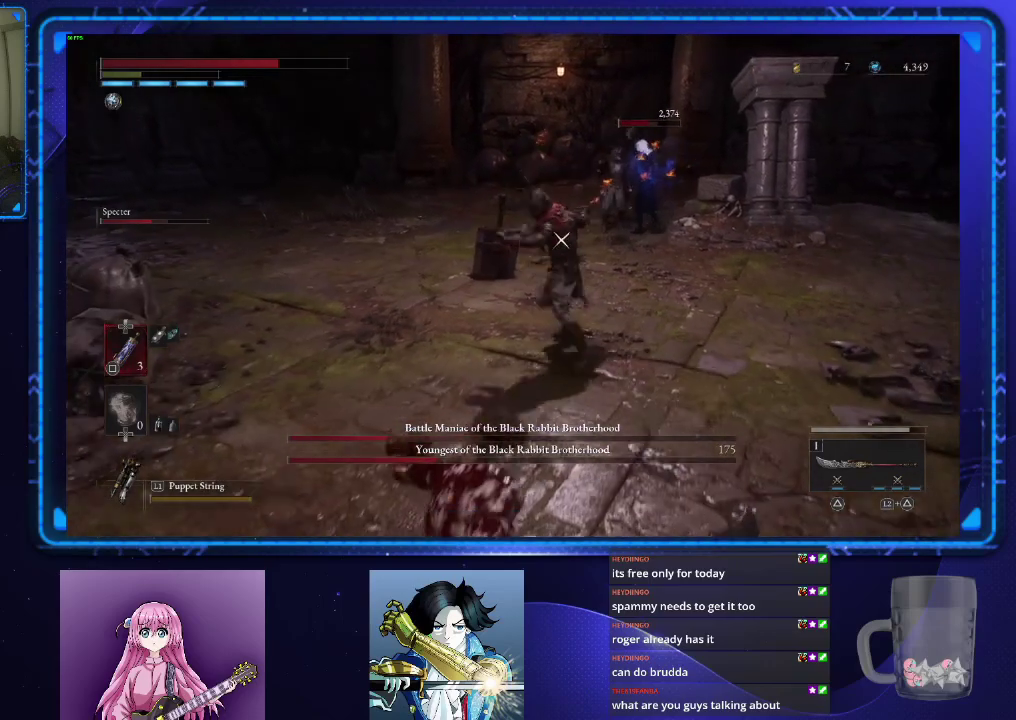
{"buttons": [], "left_stick": "up", "right_stick": "center", "events": [[150, "left_stick", "down-left"], [250, "left_stick", "up-right"], [367, "left_stick", "up-left"], [467, "left_stick", "up"], [484, "CIRCLE", "up"]]}
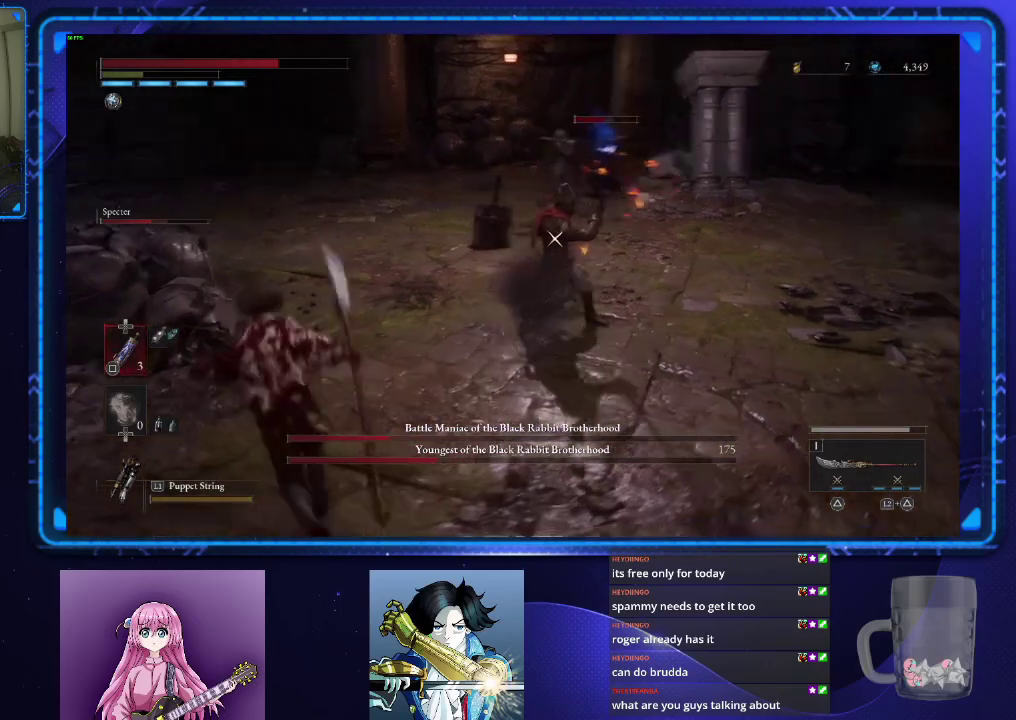
{"buttons": [], "left_stick": "center", "right_stick": "center", "events": [[251, "left_stick", "center"]]}
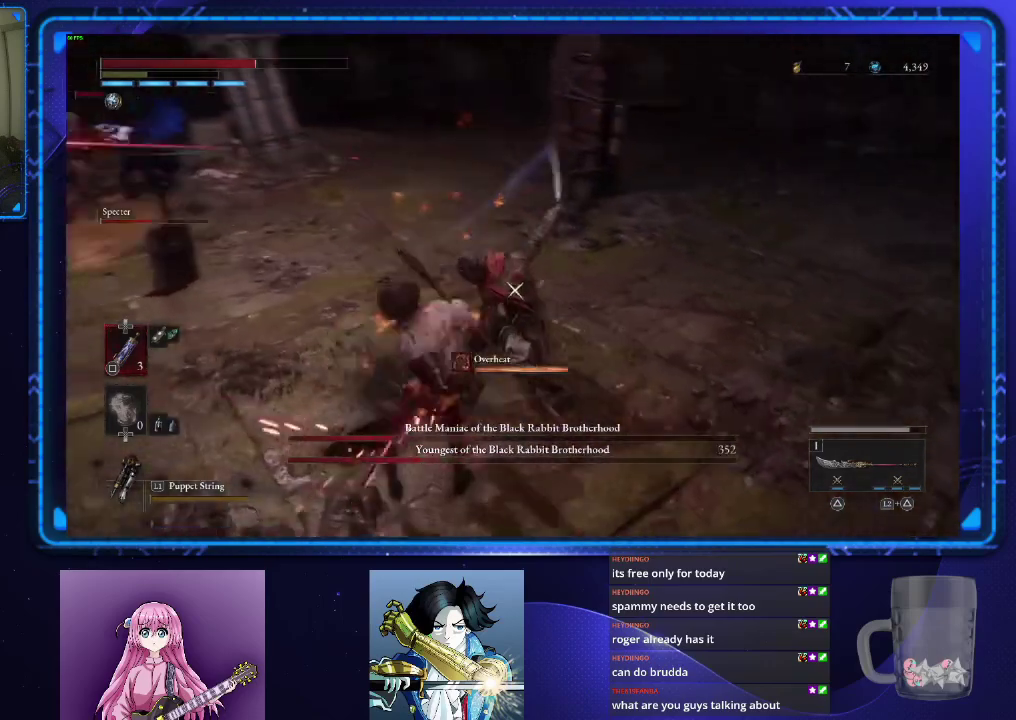
{"buttons": [], "left_stick": "down-right", "right_stick": "center", "events": [[317, "left_stick", "right"], [484, "left_stick", "down-right"]]}
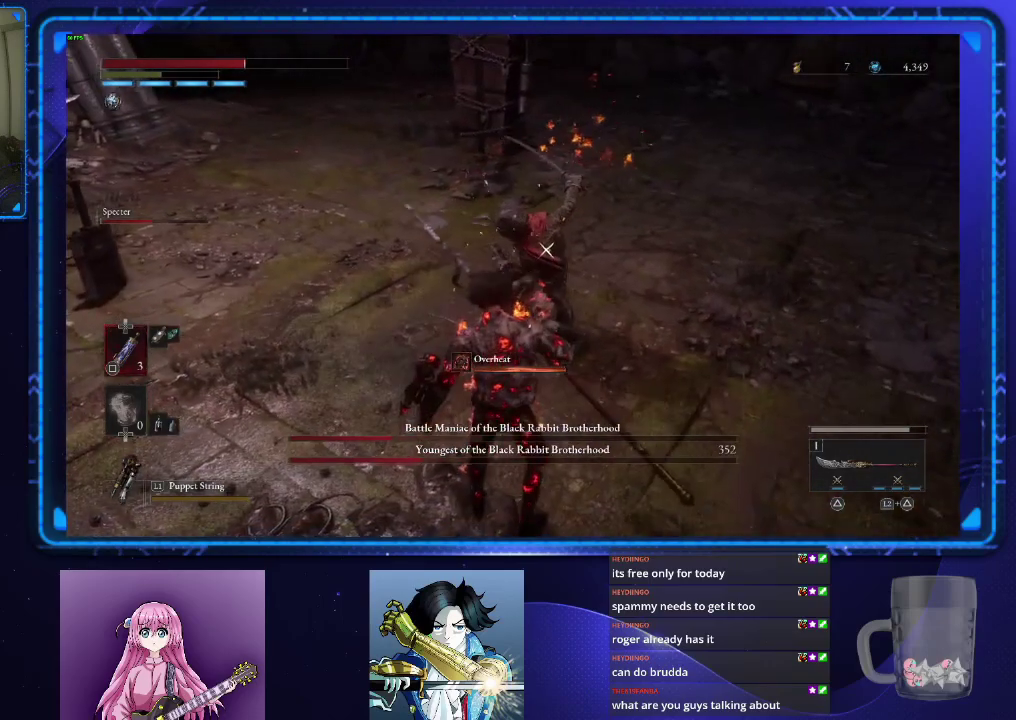
{"buttons": [], "left_stick": "up-right", "right_stick": "center", "events": [[201, "left_stick", "right"], [284, "left_stick", "down-left"], [401, "left_stick", "up-right"]]}
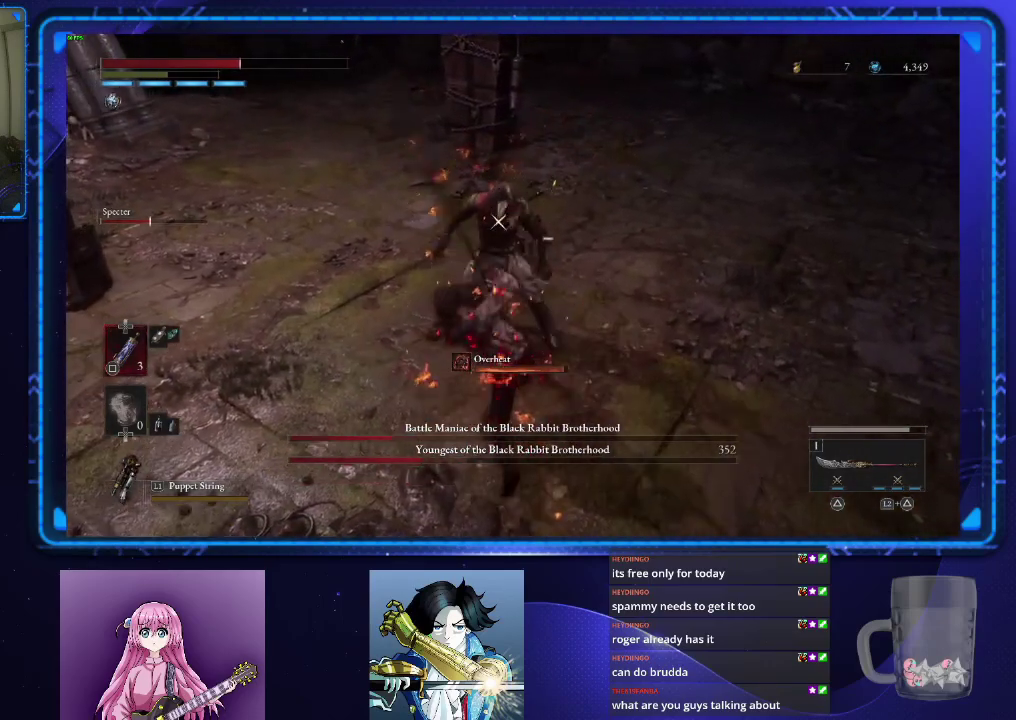
{"buttons": [], "left_stick": "center", "right_stick": "center", "events": [[17, "left_stick", "center"]]}
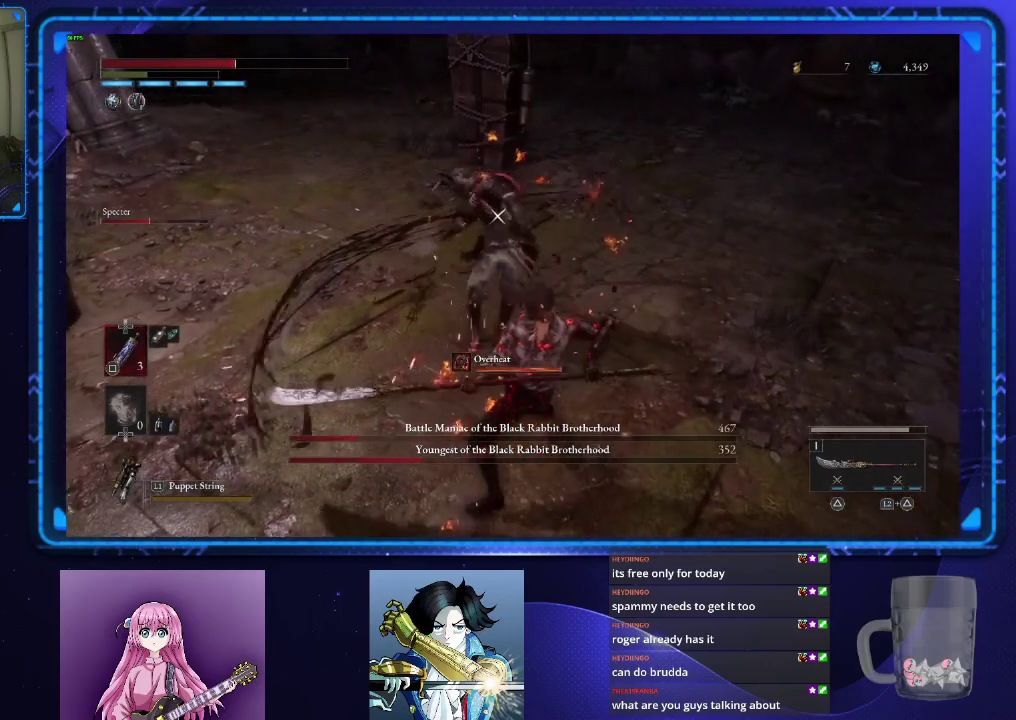
{"buttons": [], "left_stick": "center", "right_stick": "center", "events": []}
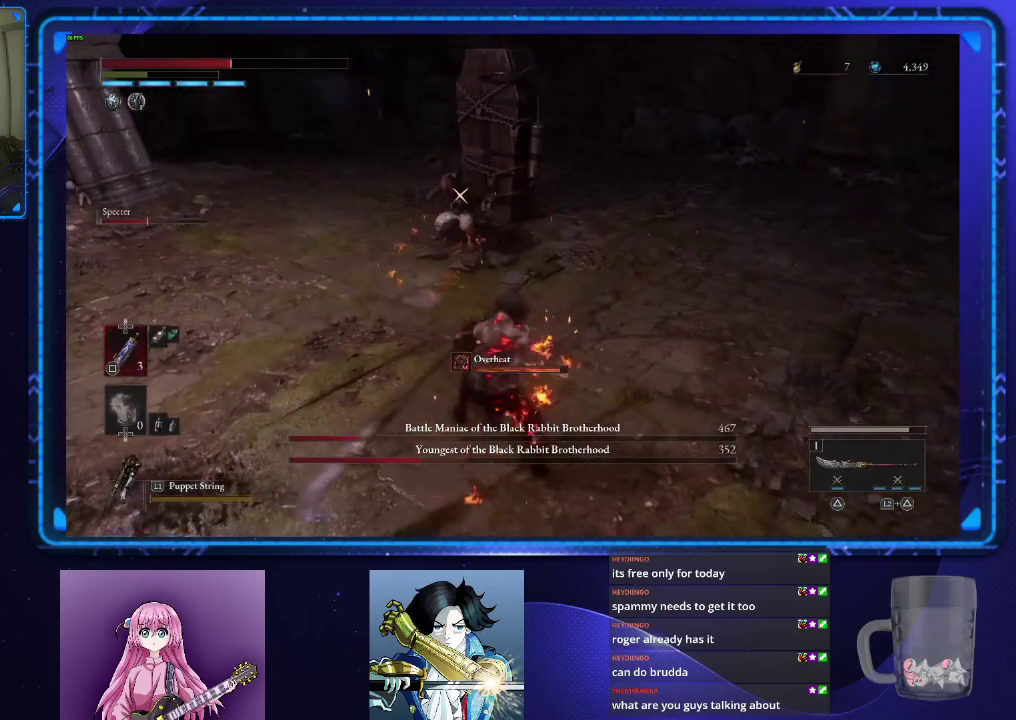
{"buttons": [], "left_stick": "center", "right_stick": "center", "events": []}
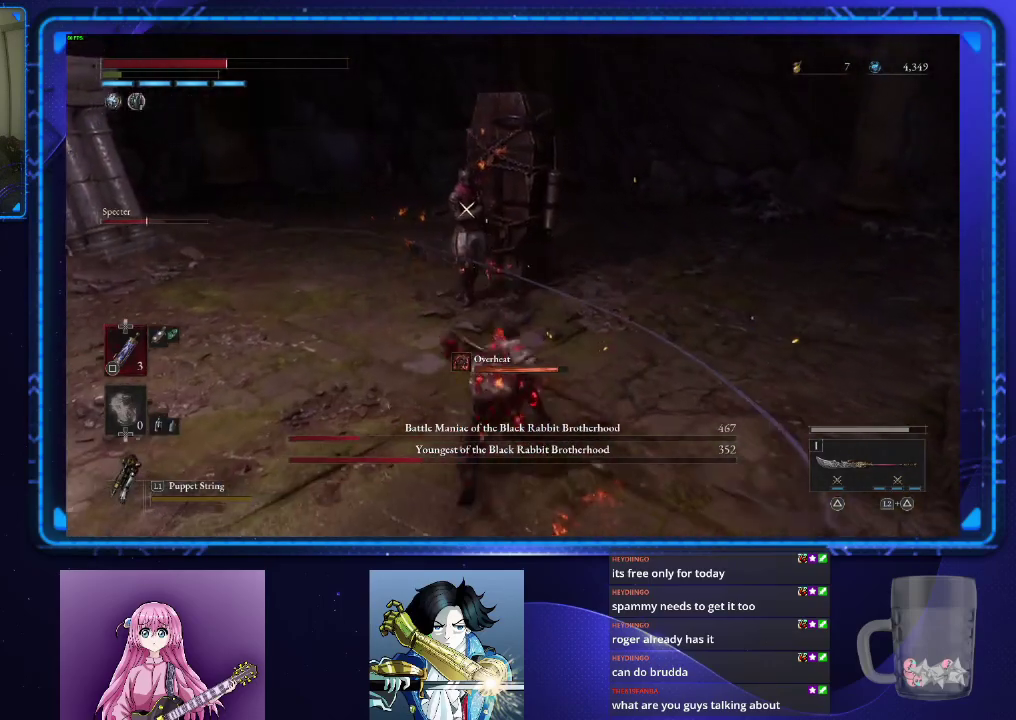
{"buttons": [], "left_stick": "down-right", "right_stick": "center", "events": [[151, "left_stick", "down-right"], [201, "CIRCLE", "down"], [284, "CIRCLE", "up"]]}
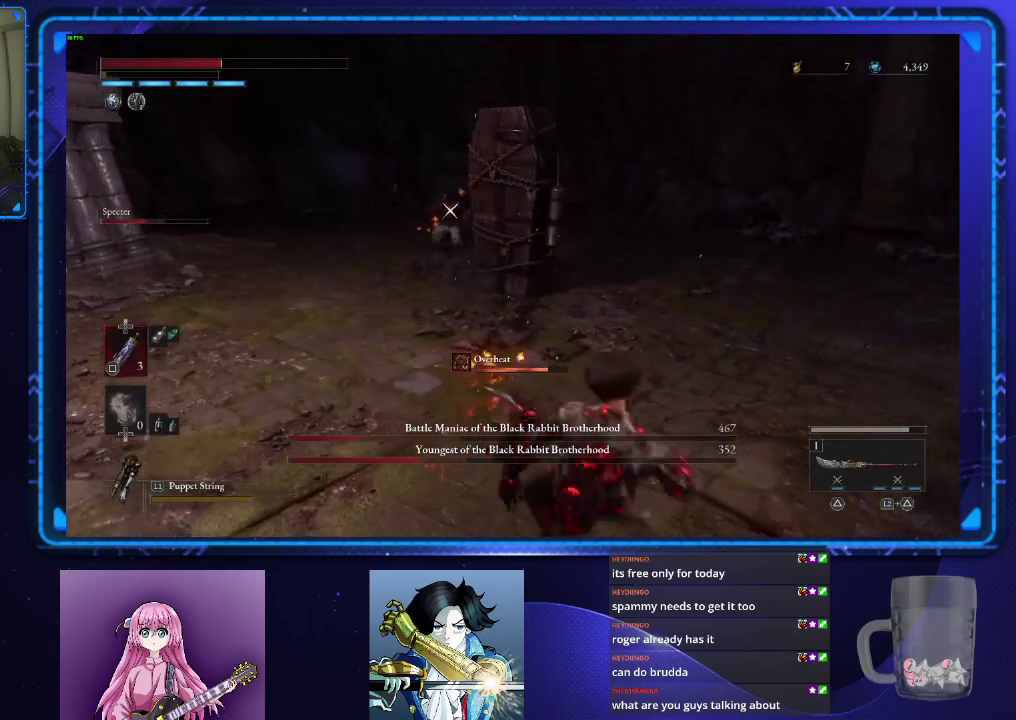
{"buttons": [], "left_stick": "right", "right_stick": "center", "events": [[417, "left_stick", "up-left"], [500, "left_stick", "right"]]}
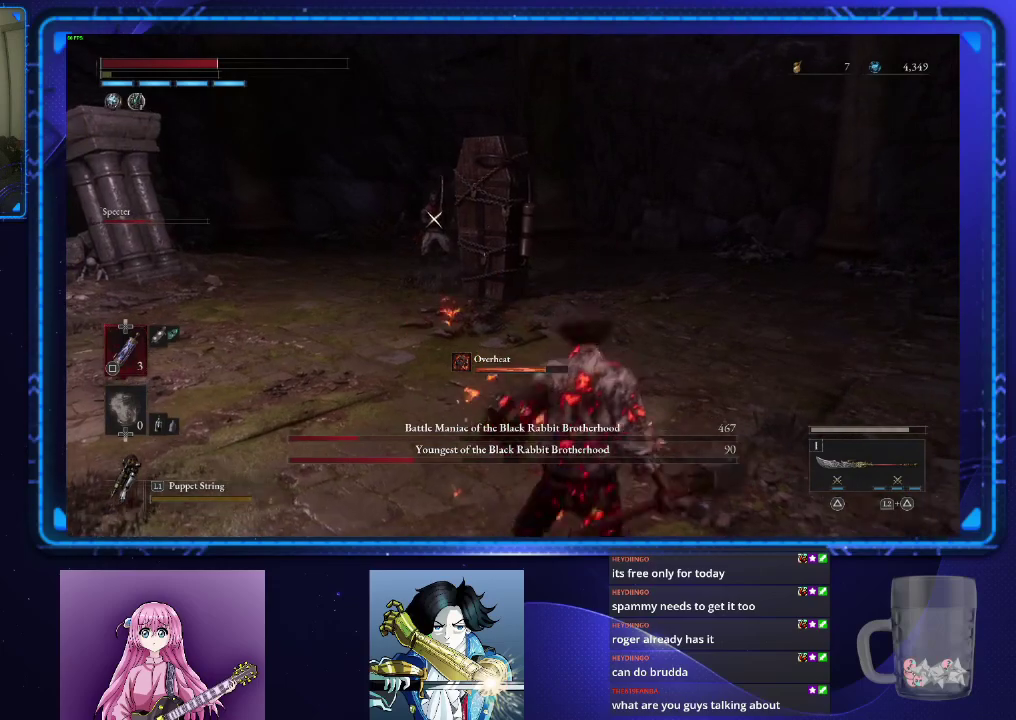
{"buttons": [], "left_stick": "up", "right_stick": "center", "events": [[67, "left_stick", "up-right"], [251, "left_stick", "up"]]}
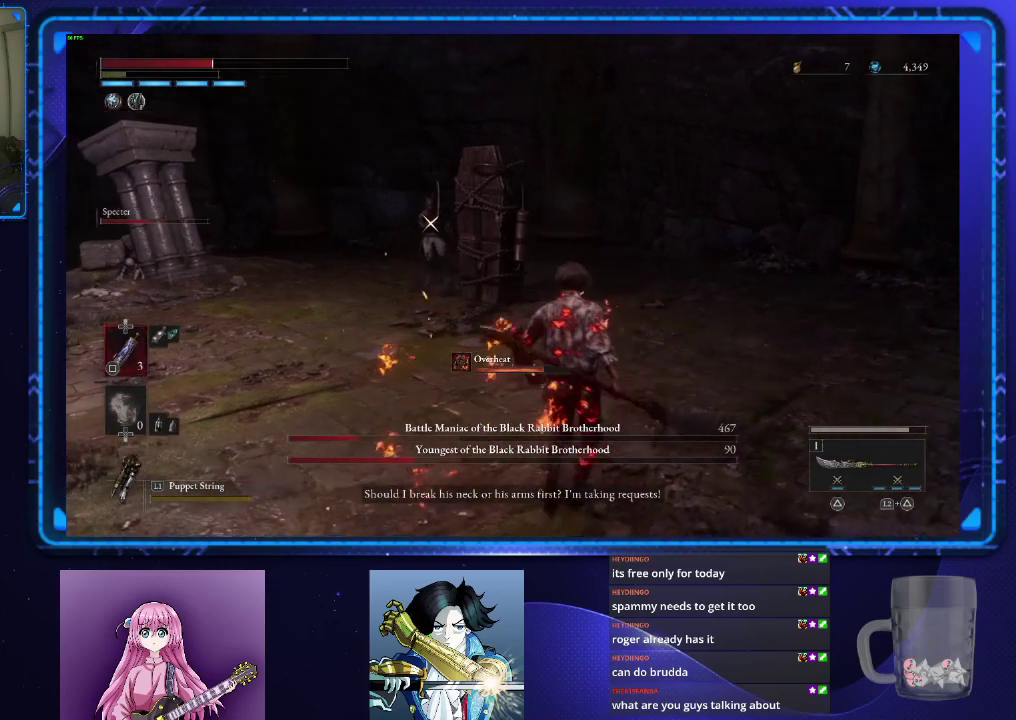
{"buttons": [], "left_stick": "right", "right_stick": "center", "events": [[100, "left_stick", "up-right"], [150, "left_stick", "down-left"], [183, "SQUARE", "down"], [233, "left_stick", "up-right"], [250, "SQUARE", "up"], [317, "left_stick", "right"]]}
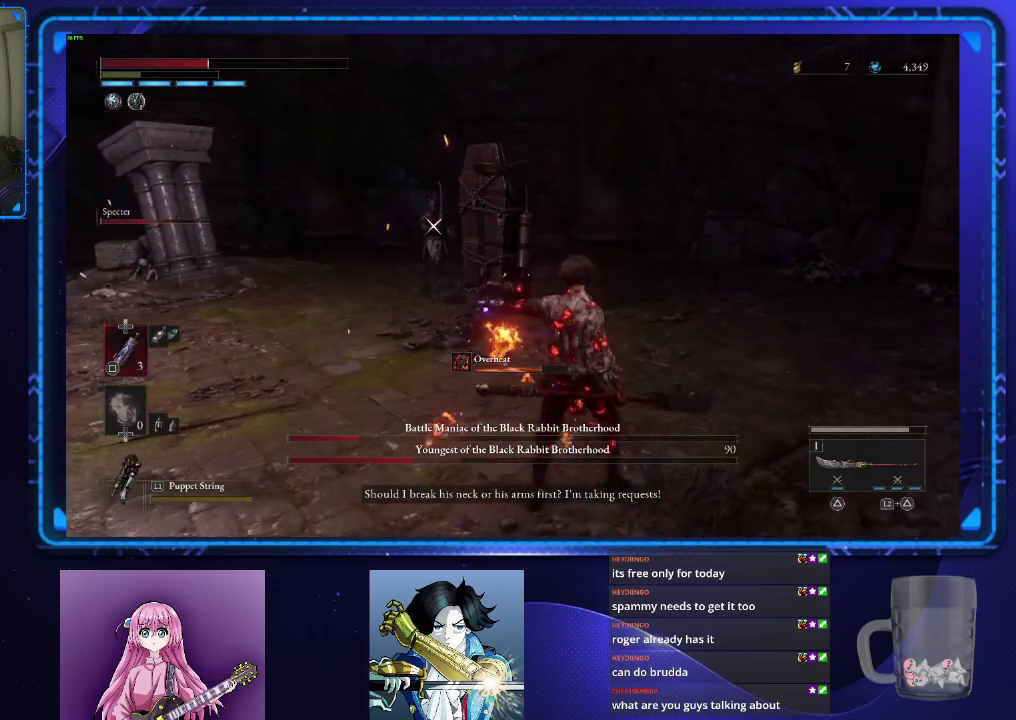
{"buttons": [], "left_stick": "up-right", "right_stick": "center"}
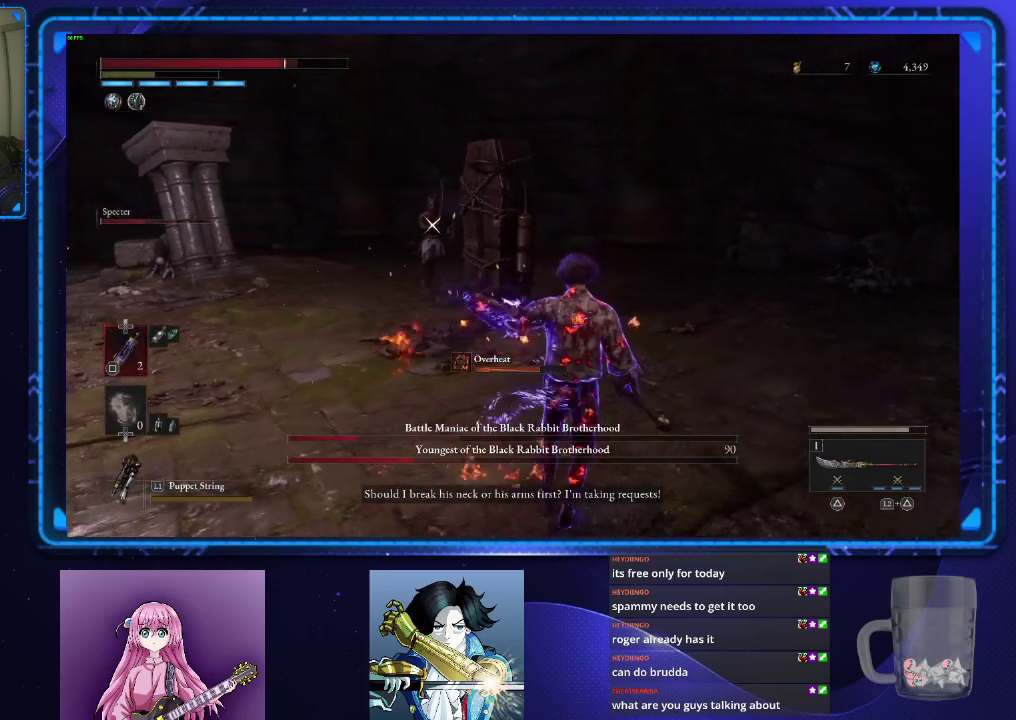
{"buttons": ["CIRCLE"], "left_stick": "up", "right_stick": "center", "events": [[367, "CIRCLE", "down"], [500, "left_stick", "up"]]}
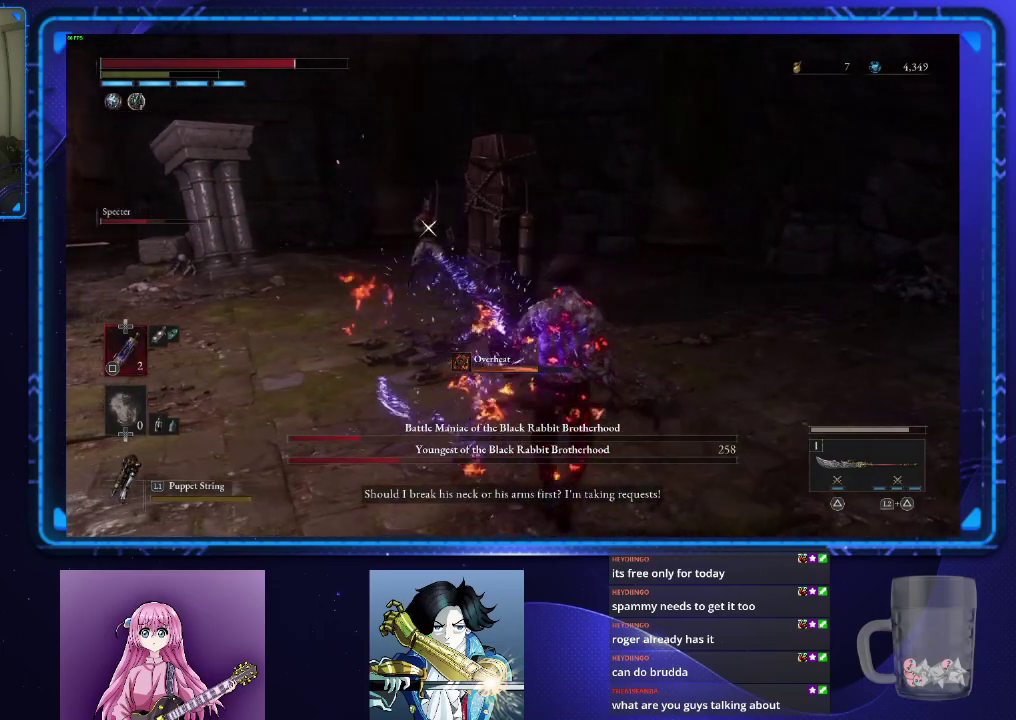
{"buttons": ["CIRCLE"], "left_stick": "up", "right_stick": "center", "events": []}
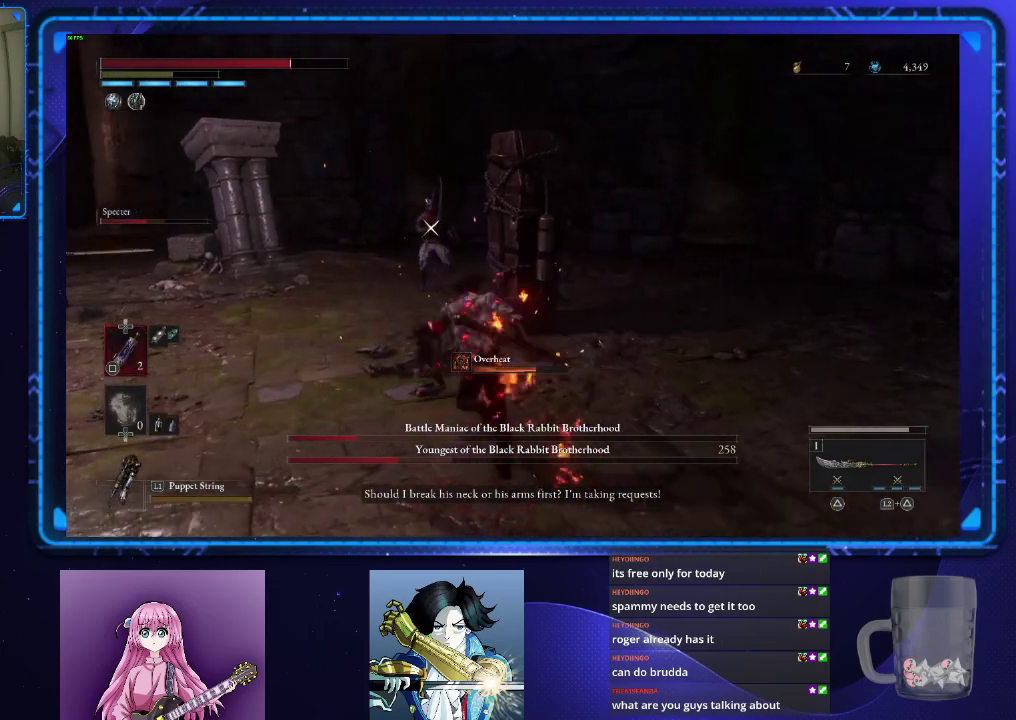
{"buttons": [], "left_stick": "up", "right_stick": "center", "events": [[300, "R2", "down"], [450, "R2", "up"], [484, "CIRCLE", "up"]]}
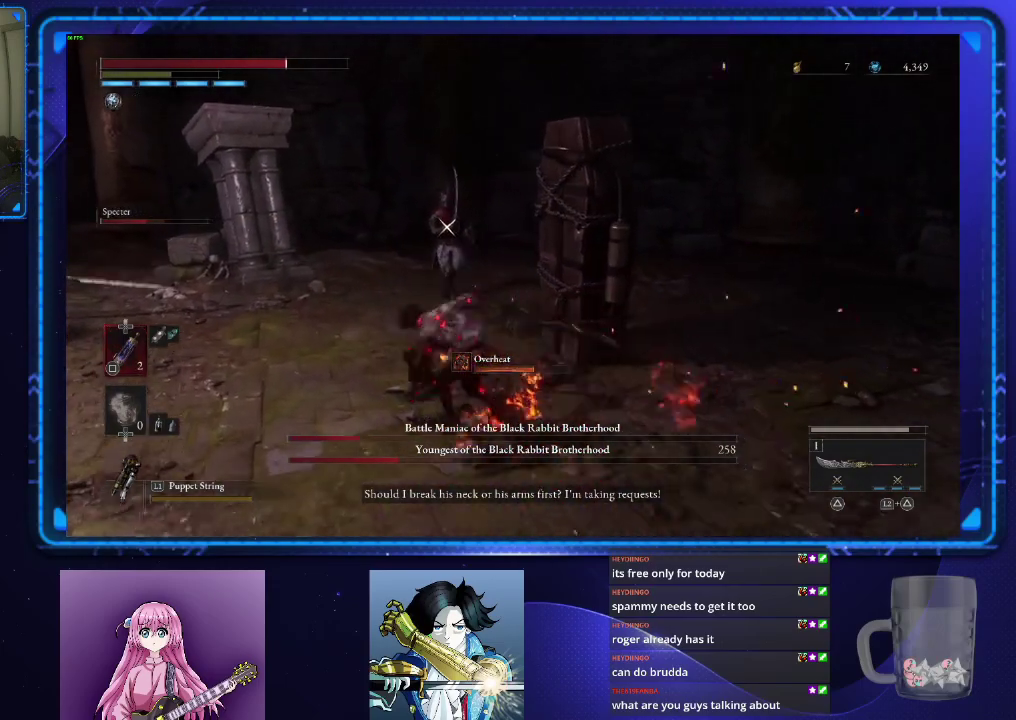
{"buttons": [], "left_stick": "center", "right_stick": "center", "events": [[184, "left_stick", "center"]]}
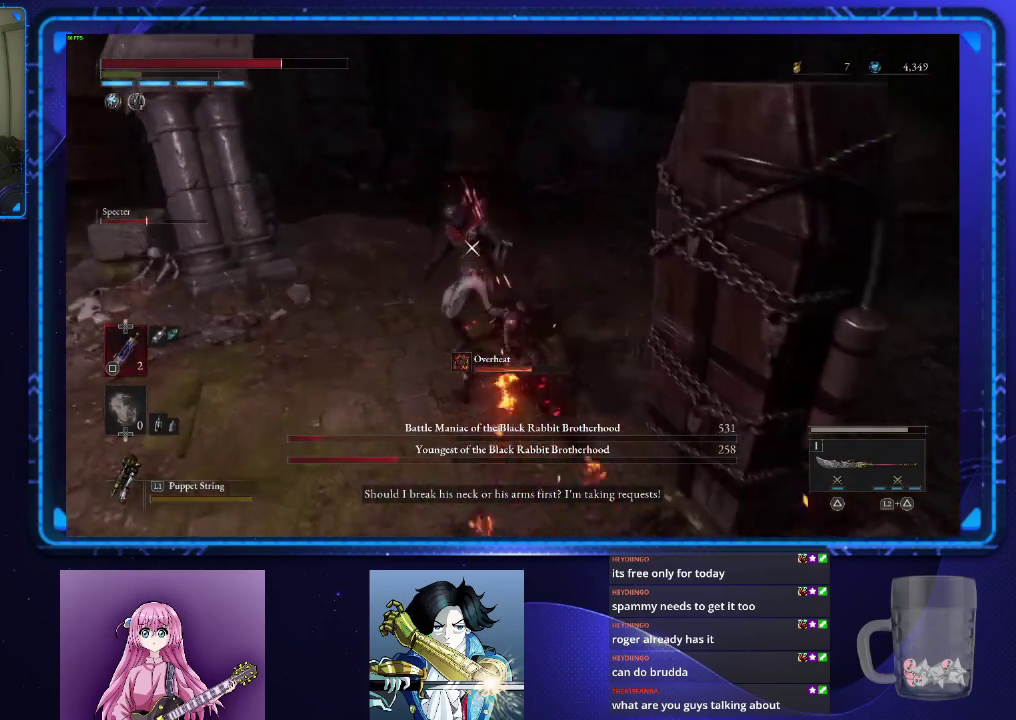
{"buttons": [], "left_stick": "center", "right_stick": "center", "events": []}
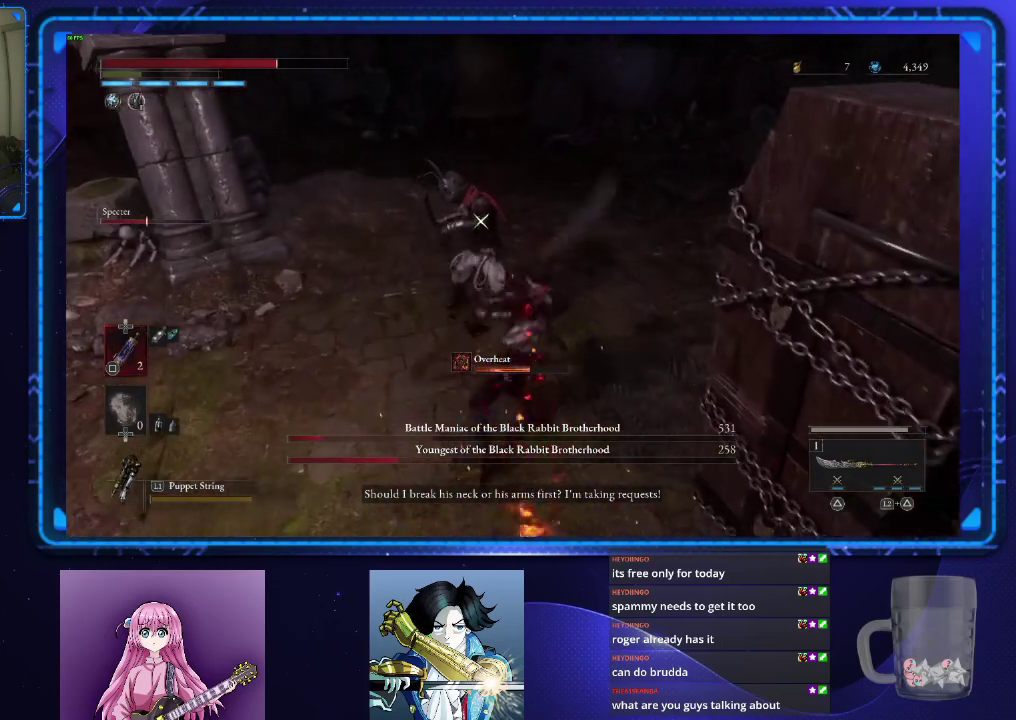
{"buttons": [], "left_stick": "center", "right_stick": "center", "events": []}
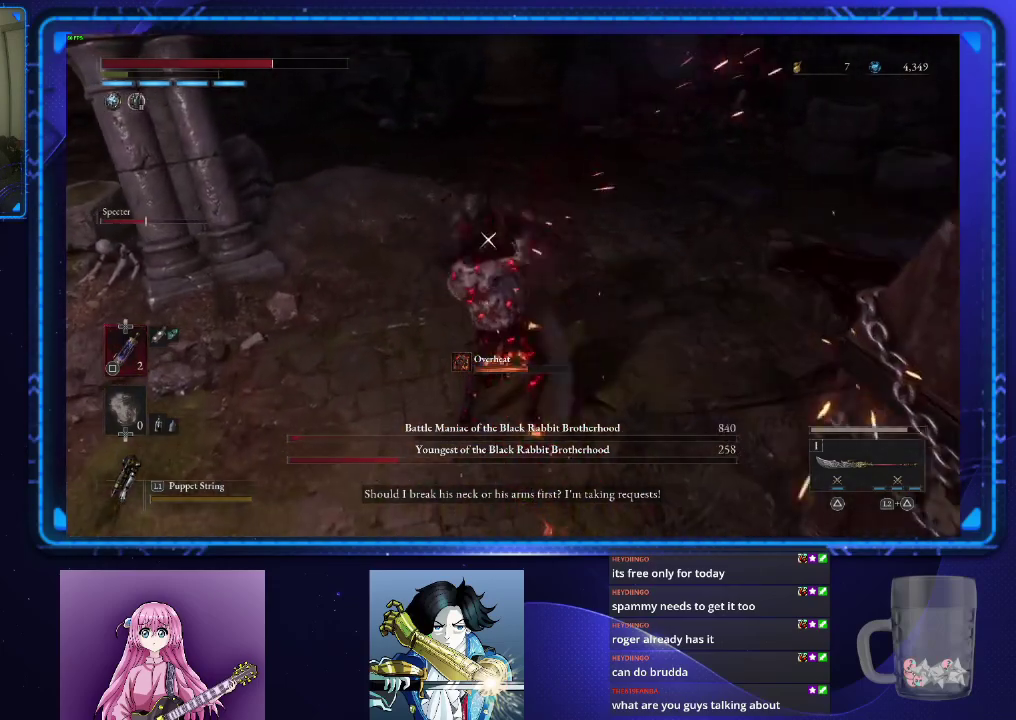
{"buttons": [], "left_stick": "up", "right_stick": "left", "events": [[400, "left_stick", "up"], [500, "right_stick", "left"]]}
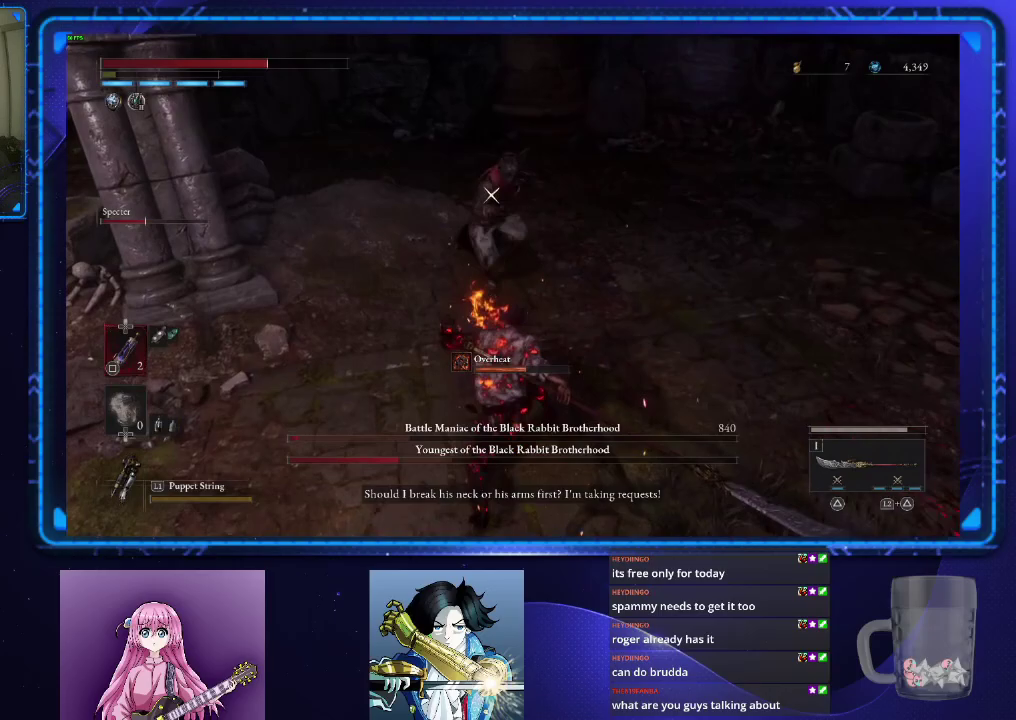
{"buttons": ["L3"], "left_stick": "down-left", "right_stick": "up-left"}
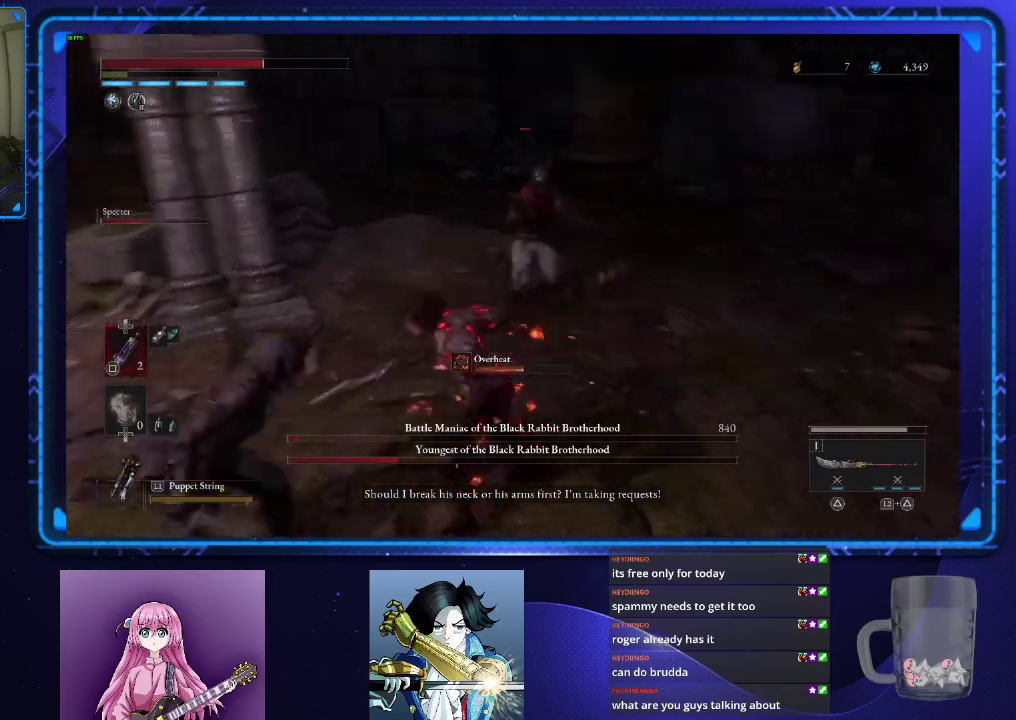
{"buttons": [], "left_stick": "left", "right_stick": "center"}
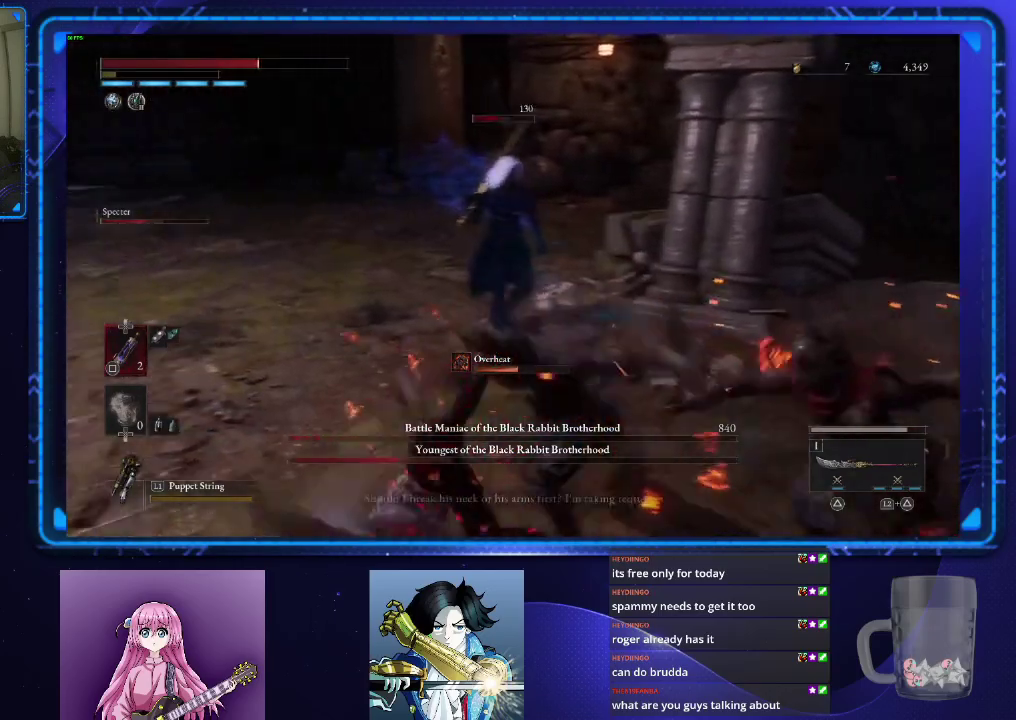
{"buttons": ["CIRCLE"], "left_stick": "down-left", "right_stick": "center", "events": [[117, "right_stick", "right"], [301, "CIRCLE", "down"], [367, "left_stick", "down-left"], [384, "CIRCLE", "up"], [451, "right_stick", "center"], [468, "CIRCLE", "down"]]}